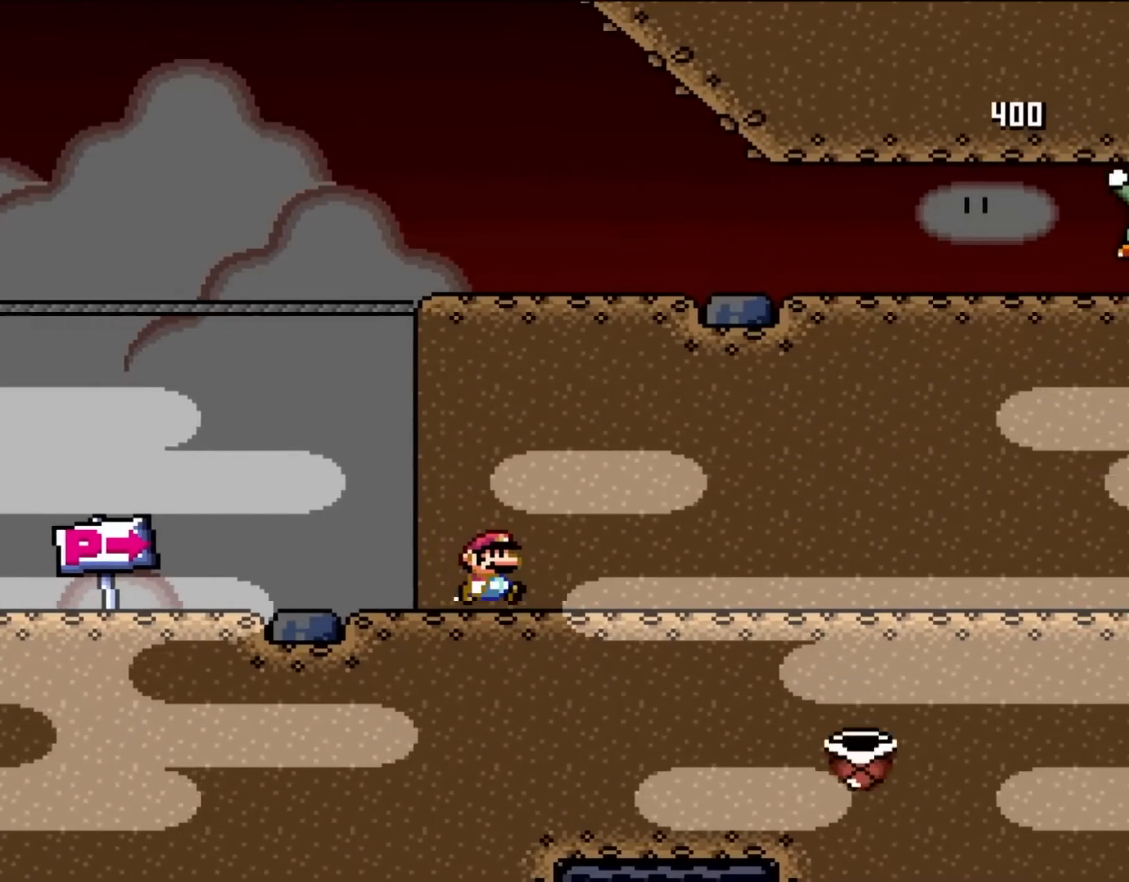
Gameplay with a controller (Nintendo layout); each line is a JSON object with the inputs held at the frame after it (dt_ms = milliseconds from this image to that frame). "events" lists button and stick changes between this image and that frame as [ms after this image, input, new state], when the widget could be followed in between. Not read: L3 R3.
{"dt_ms": 500, "buttons": ["Y", "DPAD_RIGHT"], "events": []}
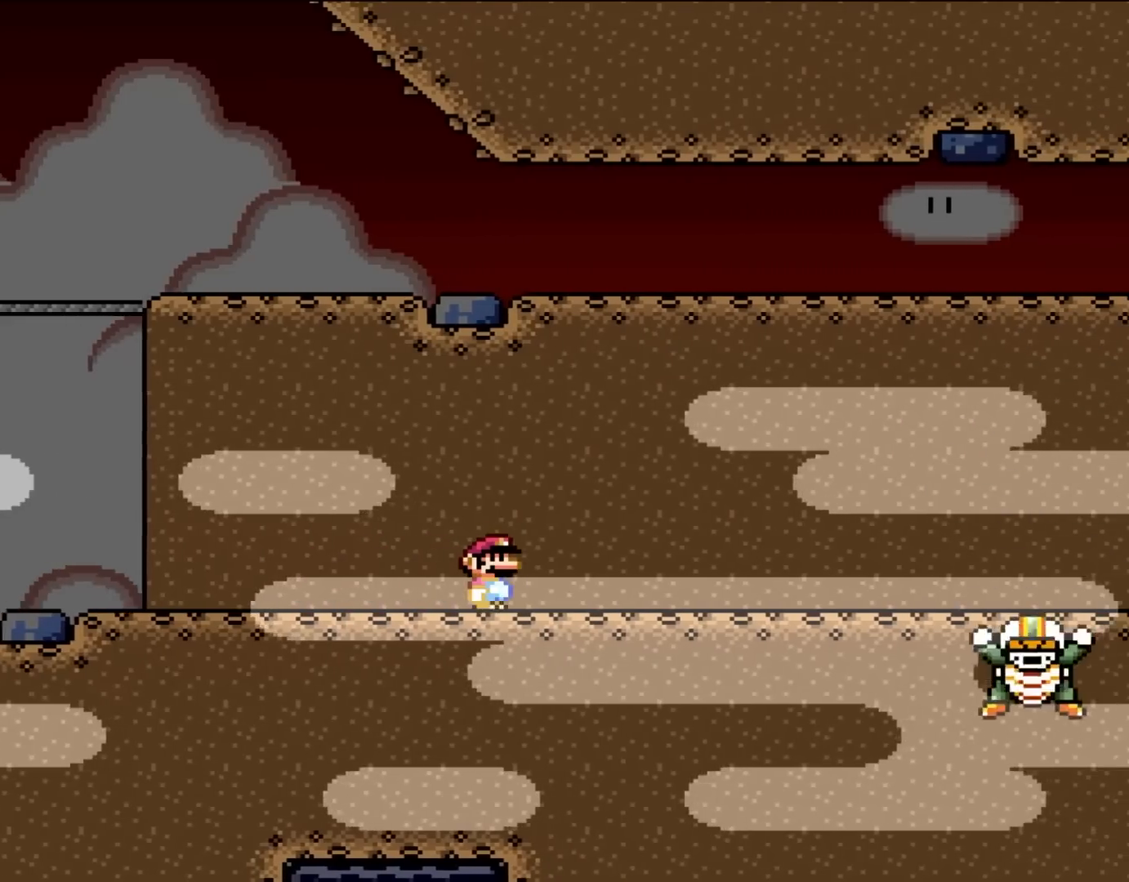
{"dt_ms": 500, "buttons": ["Y", "DPAD_RIGHT"], "events": []}
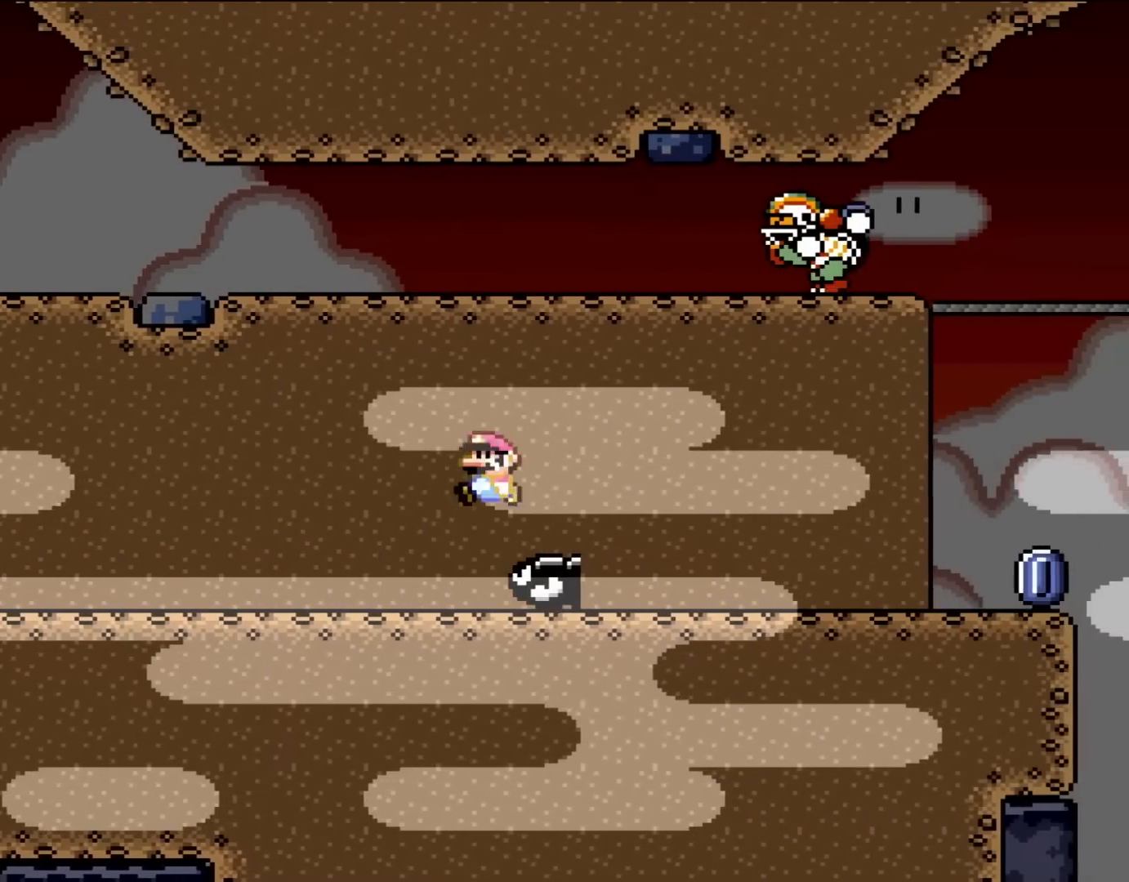
{"dt_ms": 500, "buttons": ["Y", "DPAD_RIGHT"], "events": [[33, "B", "down"], [33, "DPAD_UP", "down"], [50, "DPAD_LEFT", "down"], [50, "DPAD_RIGHT", "up"], [117, "DPAD_UP", "up"], [167, "B", "up"], [433, "DPAD_UP", "down"], [500, "DPAD_LEFT", "up"], [500, "DPAD_RIGHT", "down"], [500, "DPAD_UP", "up"]]}
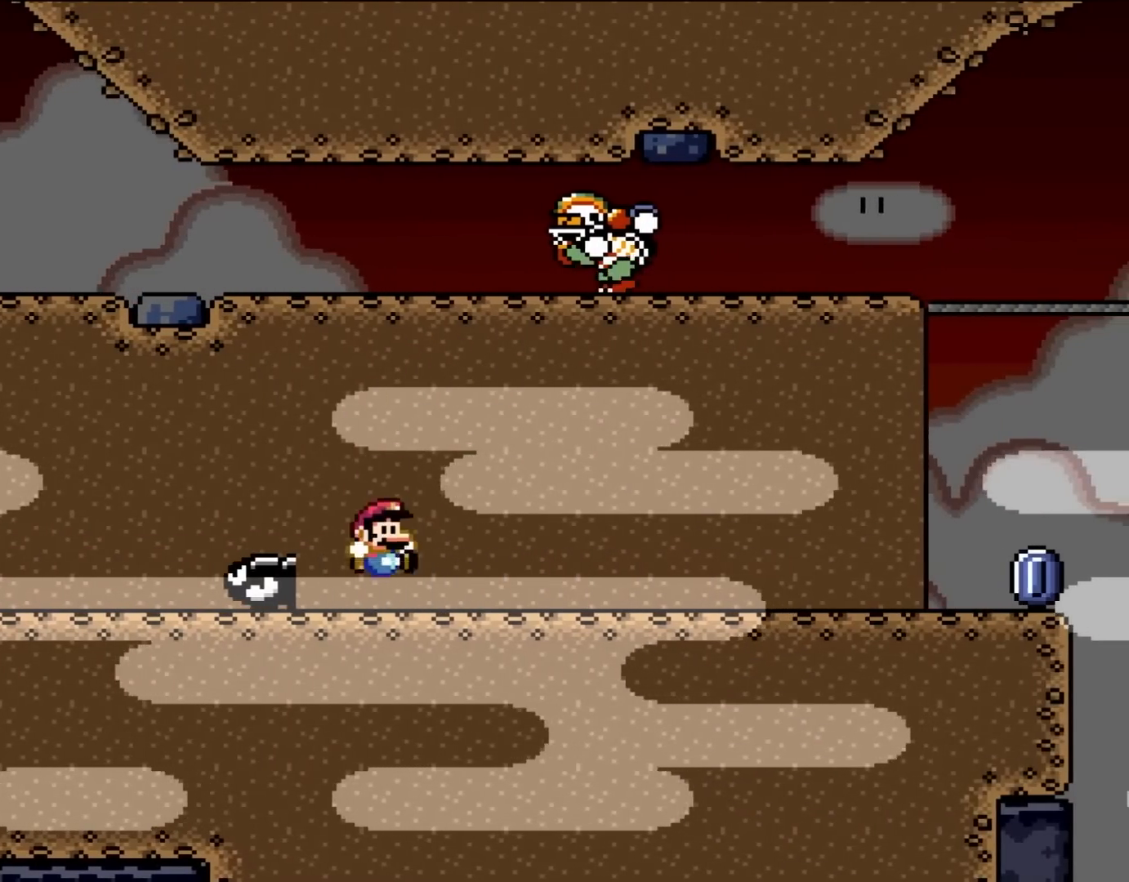
{"dt_ms": 500, "buttons": ["Y", "DPAD_RIGHT"], "events": []}
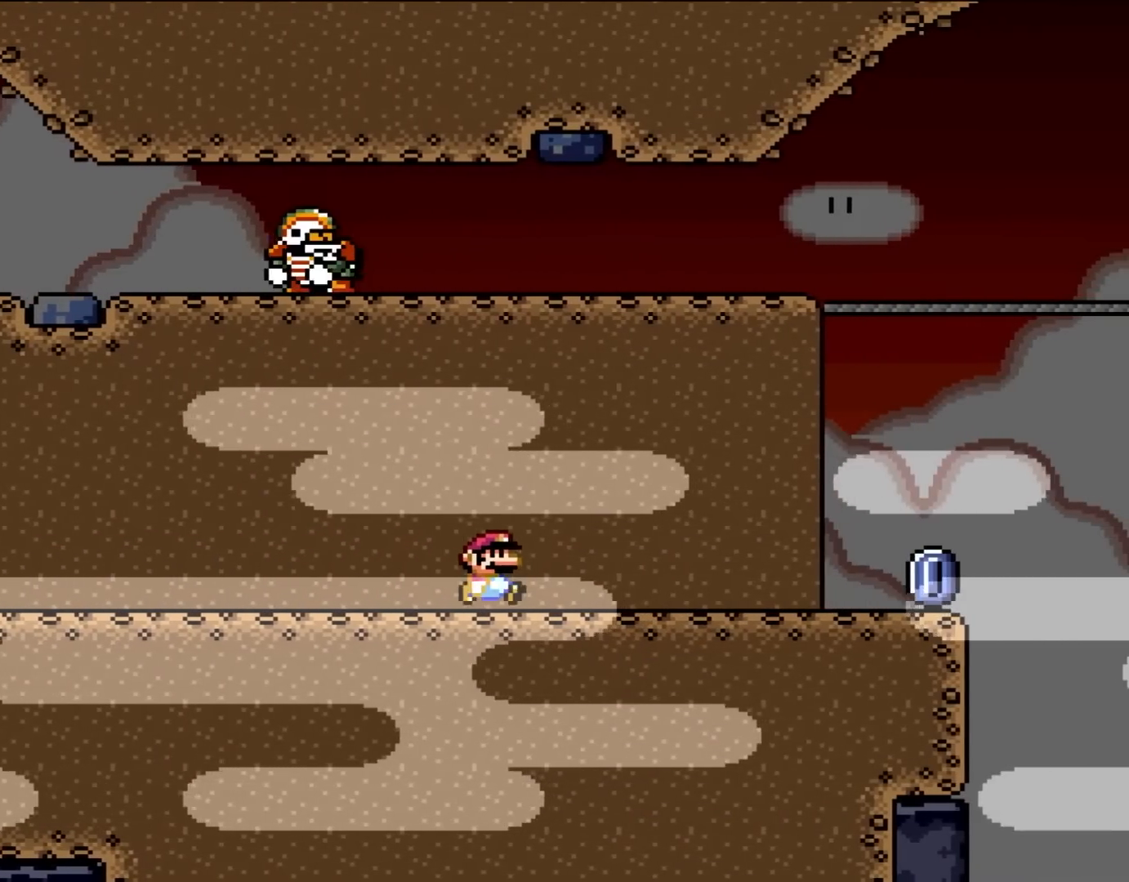
{"dt_ms": 500, "buttons": ["X", "DPAD_RIGHT"], "events": [[200, "X", "down"], [233, "Y", "up"]]}
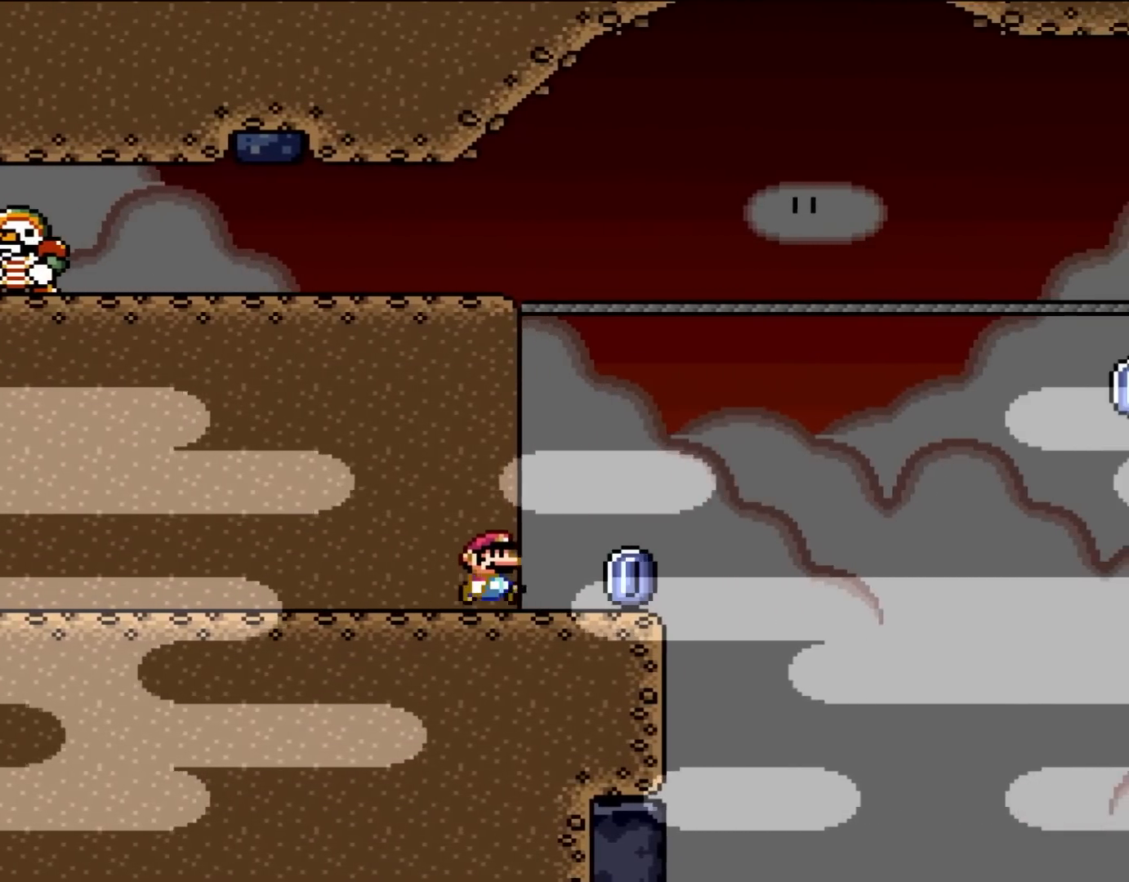
{"dt_ms": 500, "buttons": ["A", "X", "DPAD_RIGHT"], "events": [[317, "A", "down"]]}
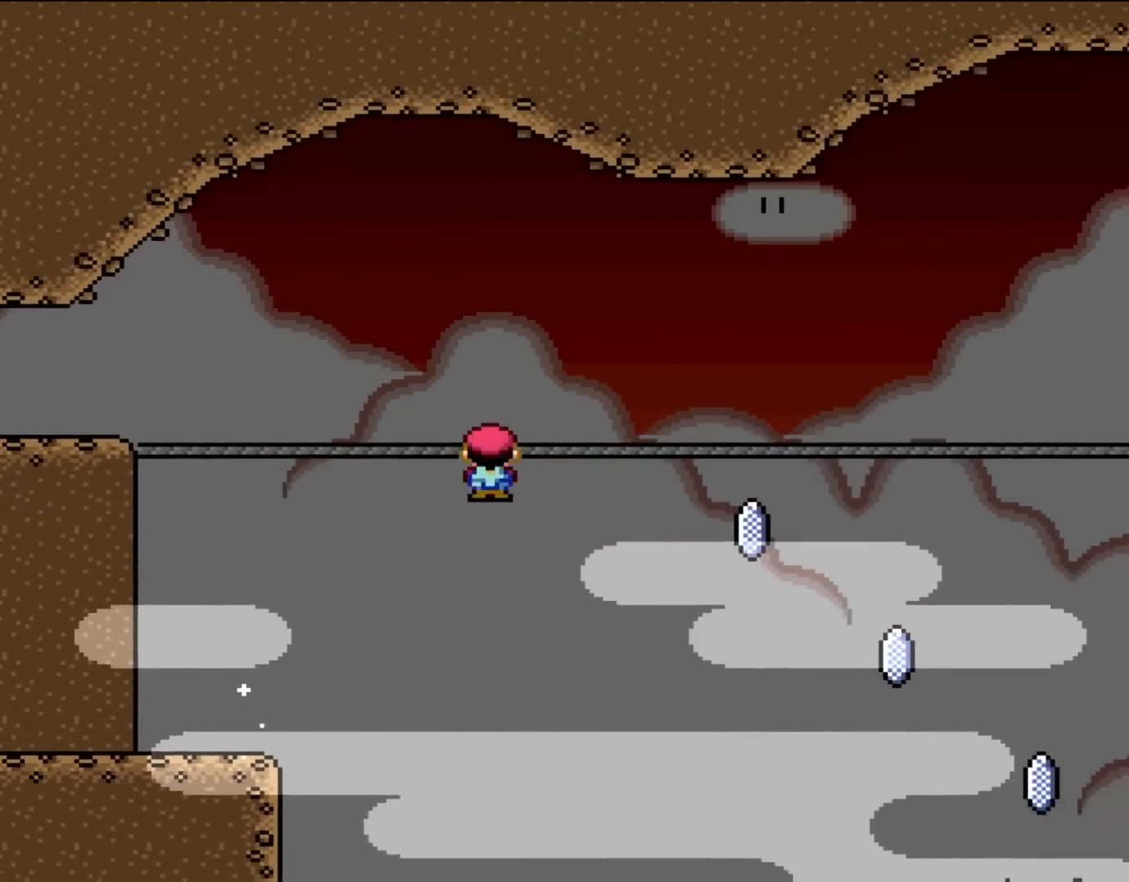
{"dt_ms": 500, "buttons": ["A", "X", "DPAD_RIGHT"], "events": []}
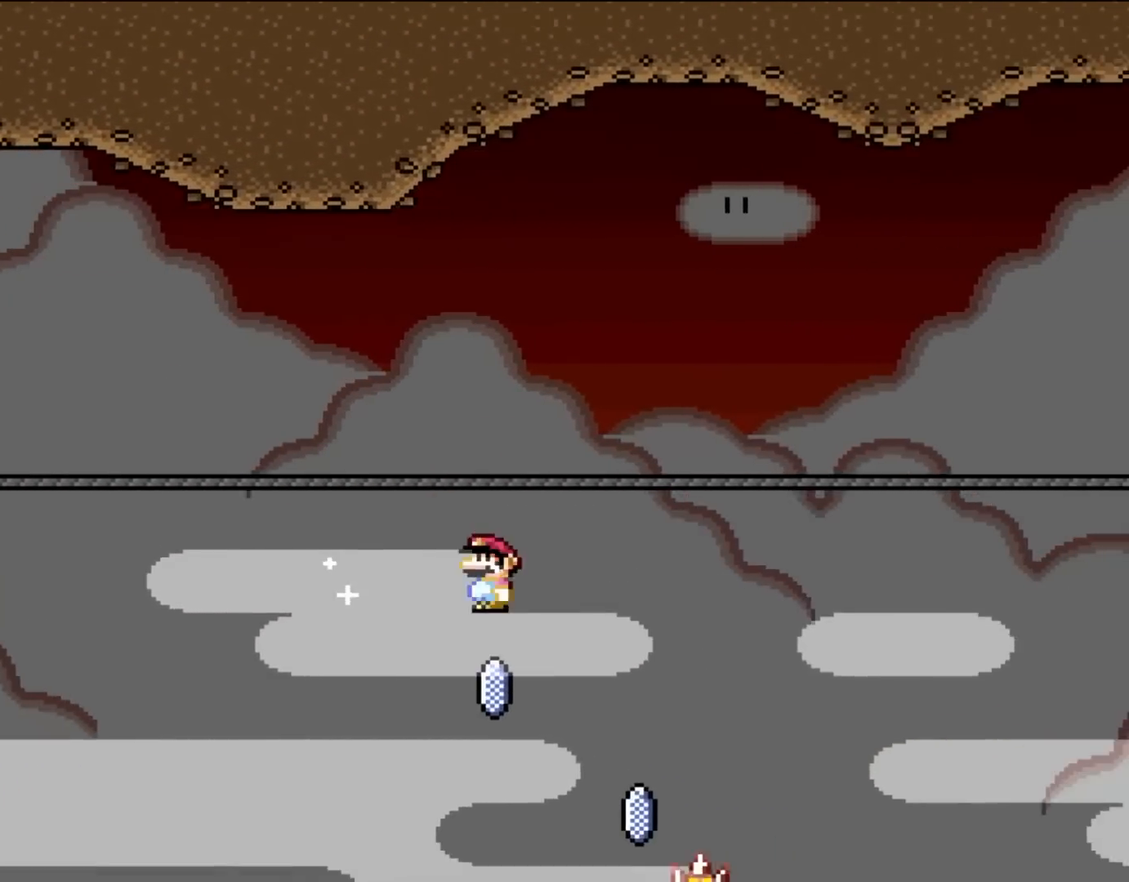
{"dt_ms": 500, "buttons": ["A", "X", "DPAD_RIGHT"], "events": []}
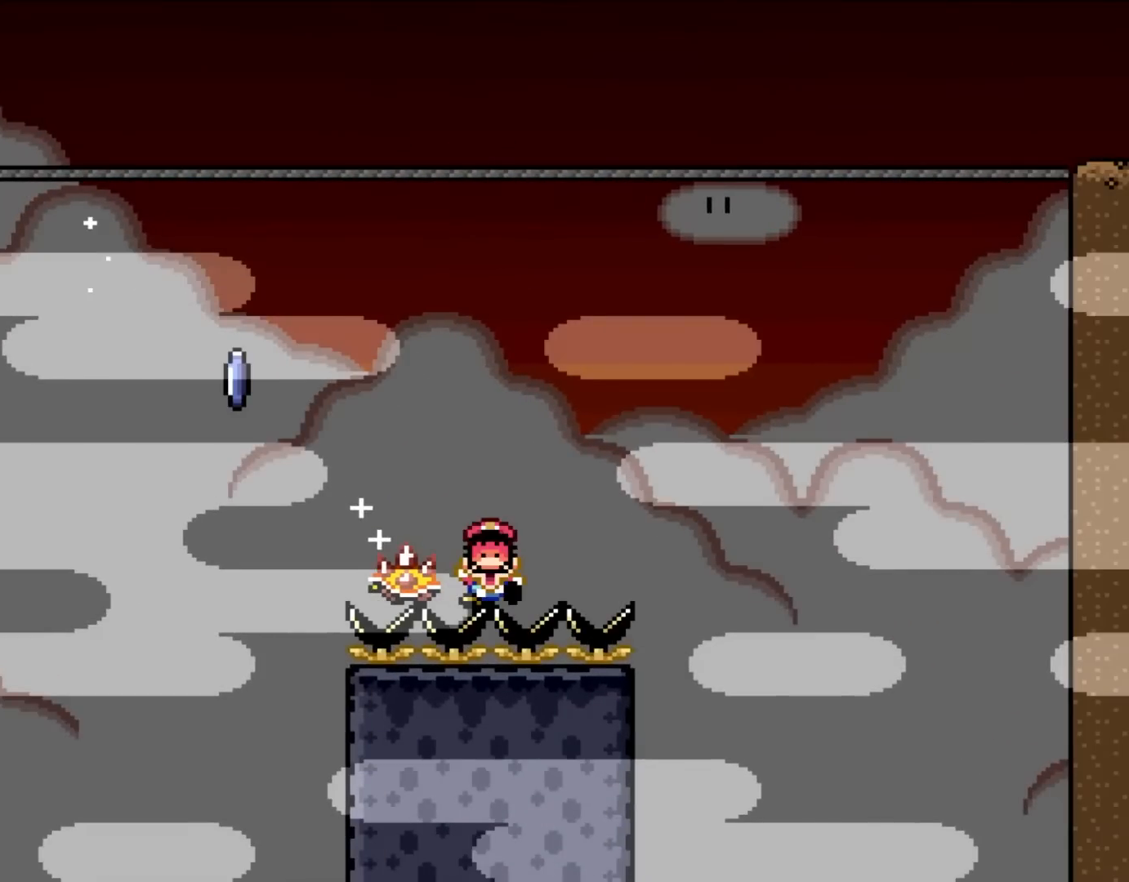
{"dt_ms": 1000, "buttons": ["A"]}